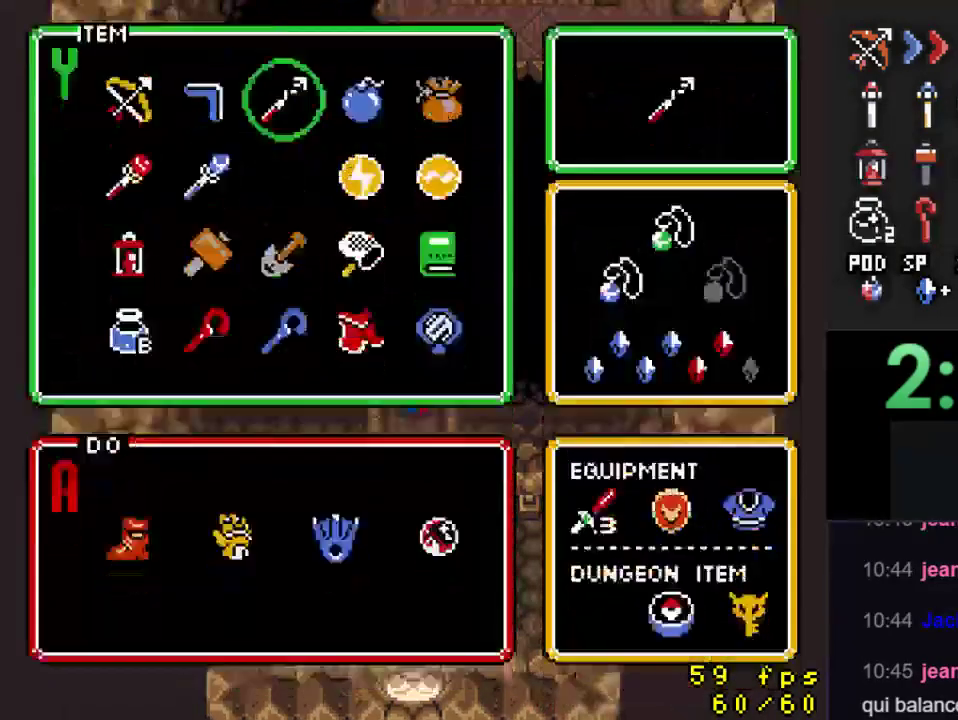
Gameplay with a controller (Nintendo layout); each line is a JSON object with the inputs held at the frame after it. "events" lists button and stick changes between this image and that frame as [ms after this image, input, new state], when the widget could be followed in between. Not read: L3 R3.
{"buttons": ["DPAD_UP"], "events": [[133, "DPAD_UP", "down"]]}
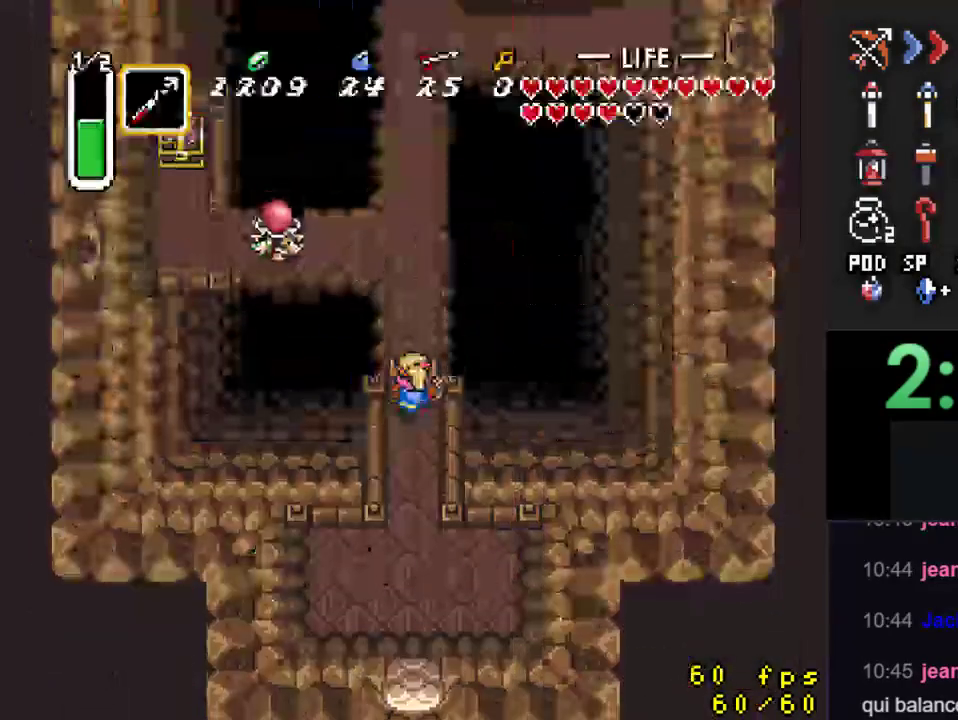
{"buttons": ["DPAD_UP"], "events": []}
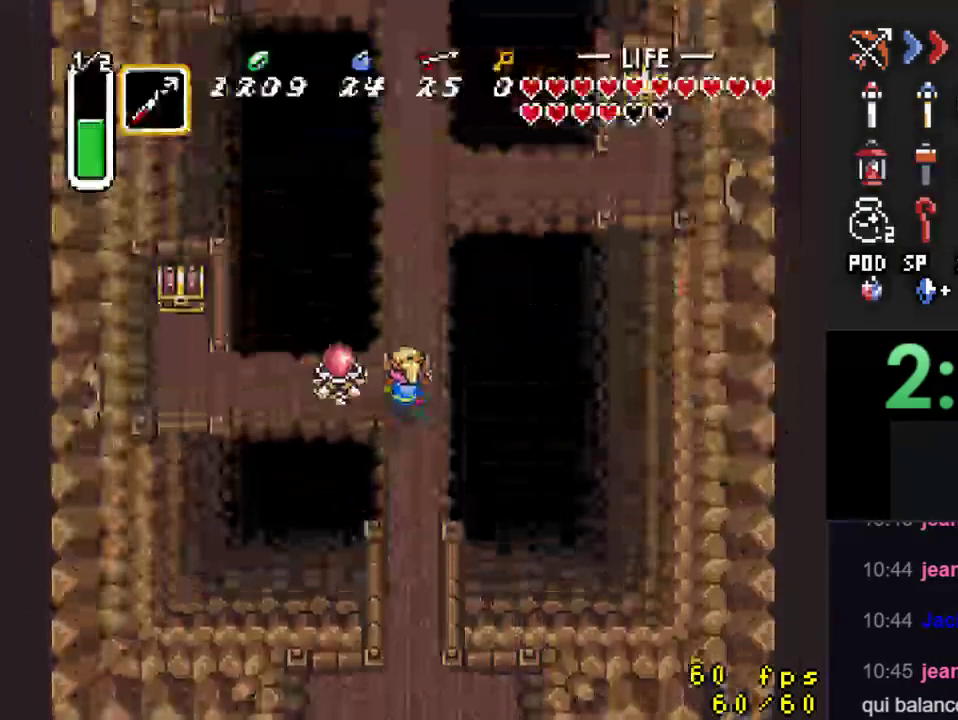
{"buttons": ["DPAD_LEFT"], "events": [[33, "DPAD_UP", "up"], [67, "Y", "down"], [267, "Y", "up"], [367, "DPAD_LEFT", "down"]]}
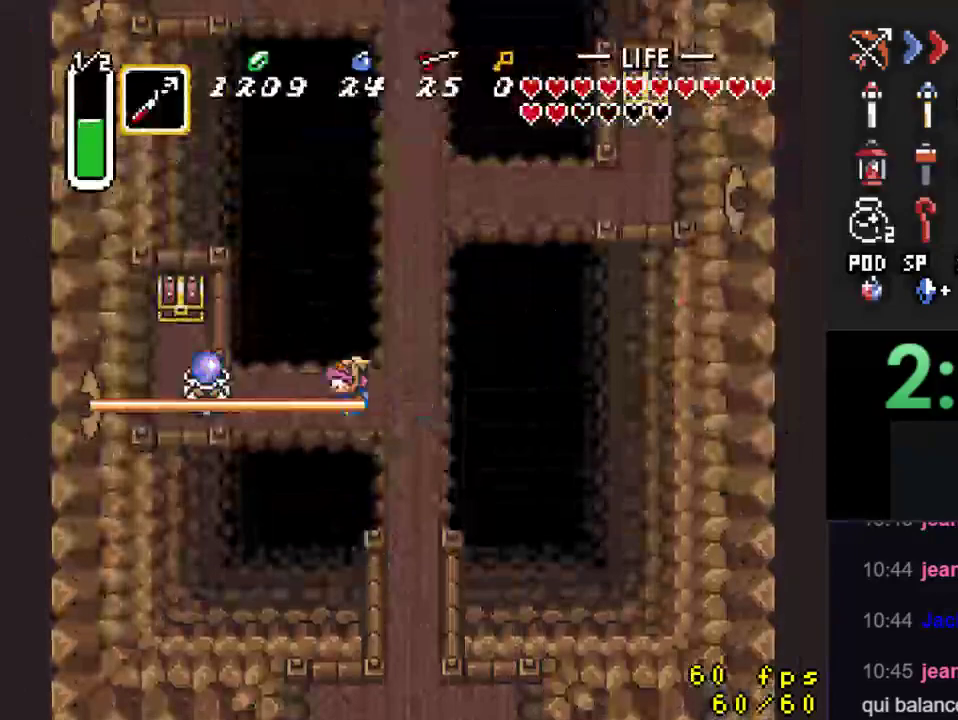
{"buttons": ["DPAD_DOWN"], "events": [[267, "DPAD_DOWN", "down"], [433, "DPAD_LEFT", "up"]]}
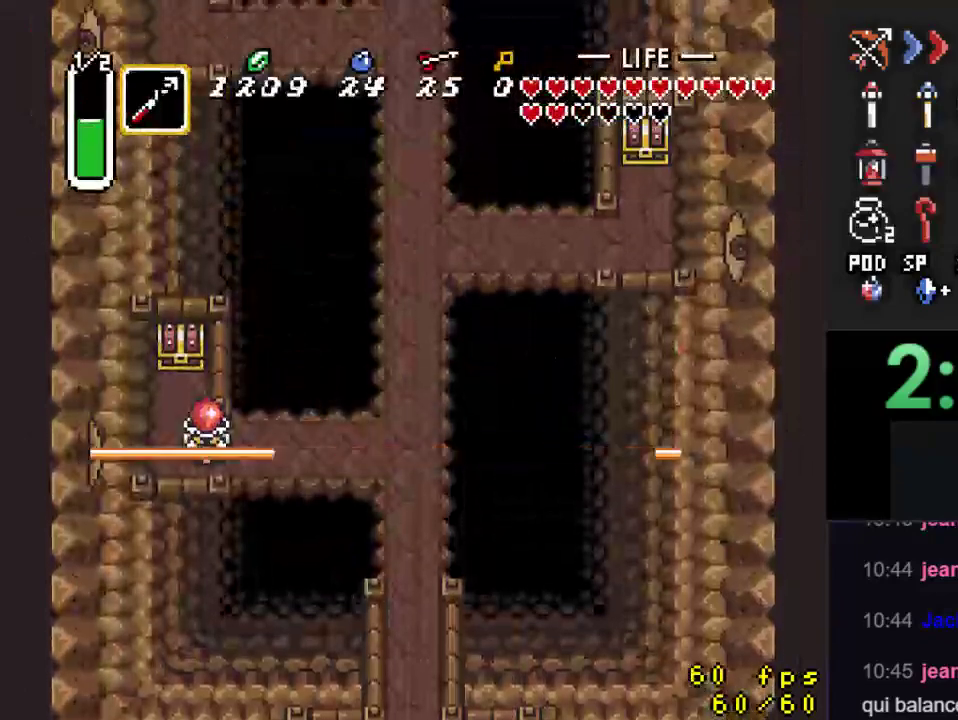
{"buttons": [], "events": [[133, "DPAD_DOWN", "up"]]}
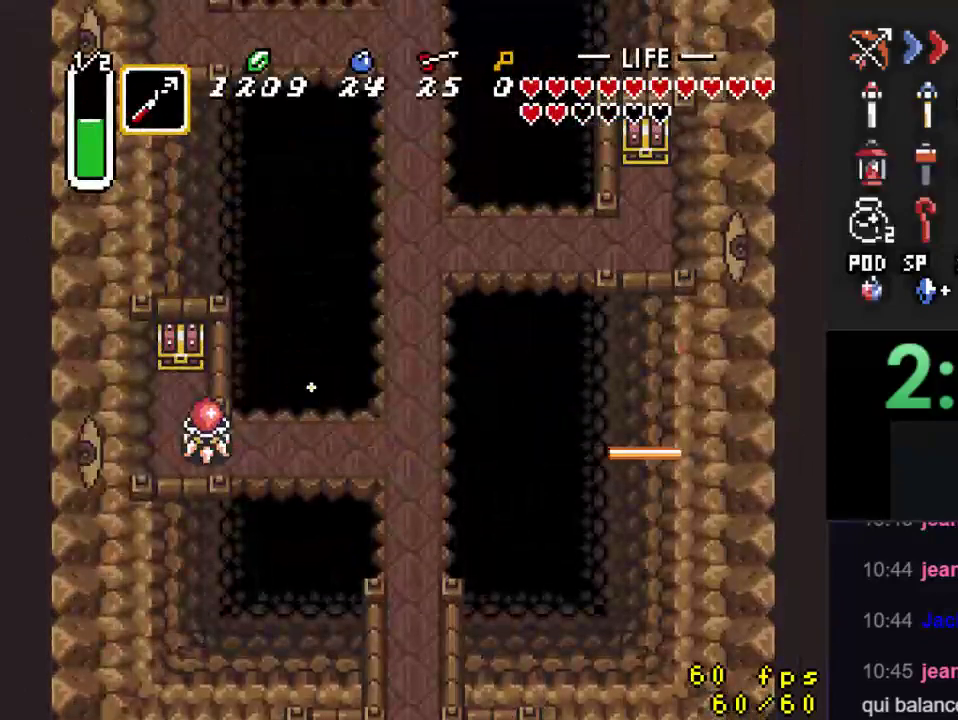
{"buttons": ["DPAD_UP"], "events": [[100, "DPAD_UP", "down"]]}
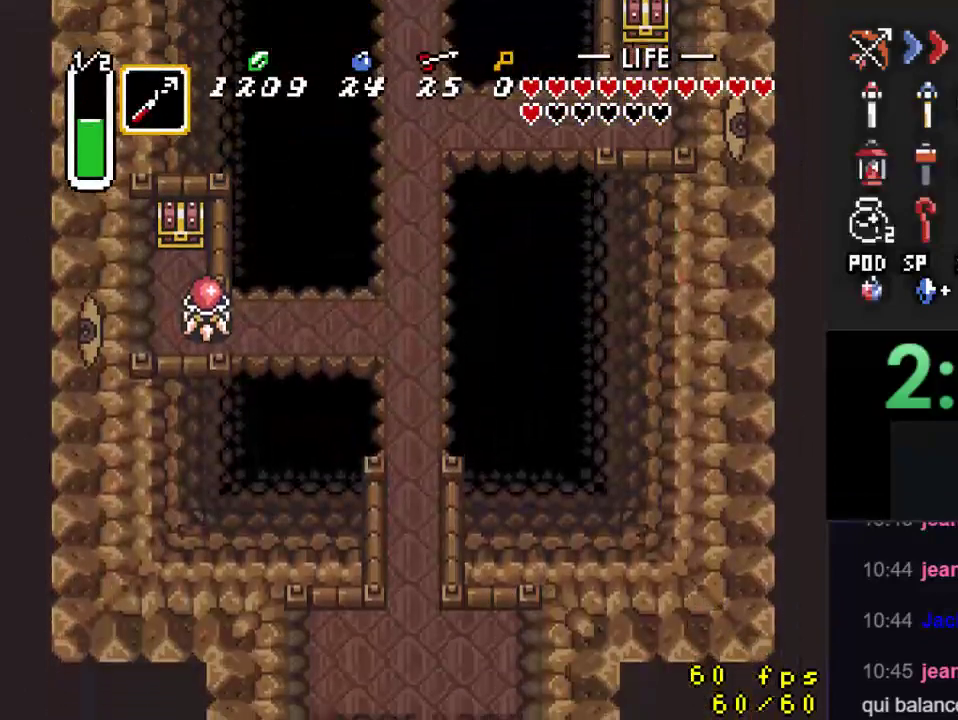
{"buttons": ["DPAD_UP"], "events": []}
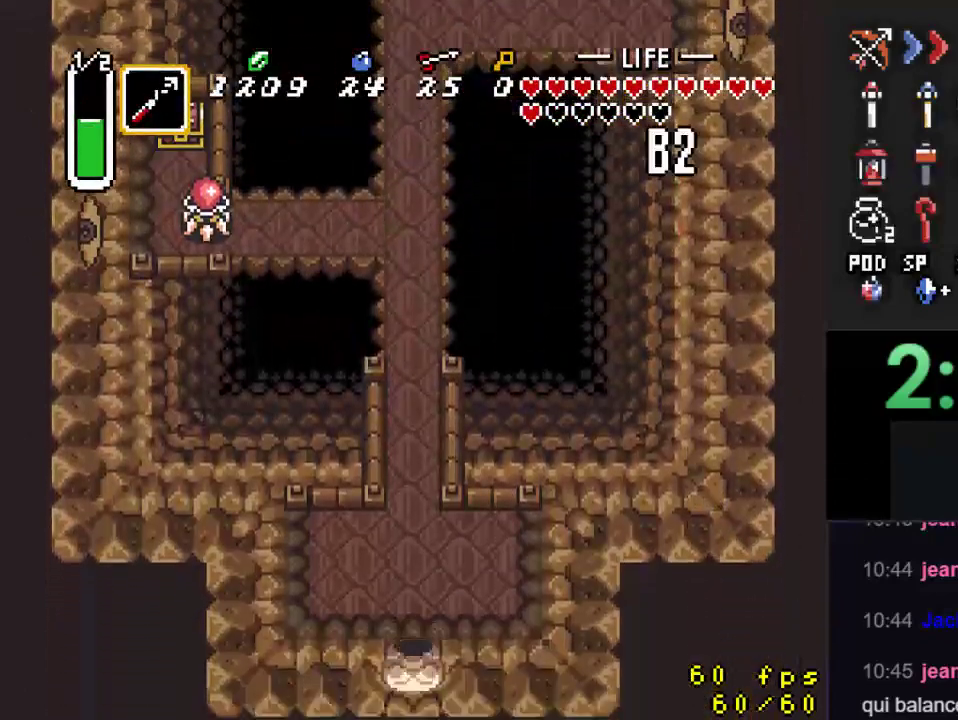
{"buttons": ["A"], "events": [[67, "A", "down"], [100, "DPAD_UP", "up"]]}
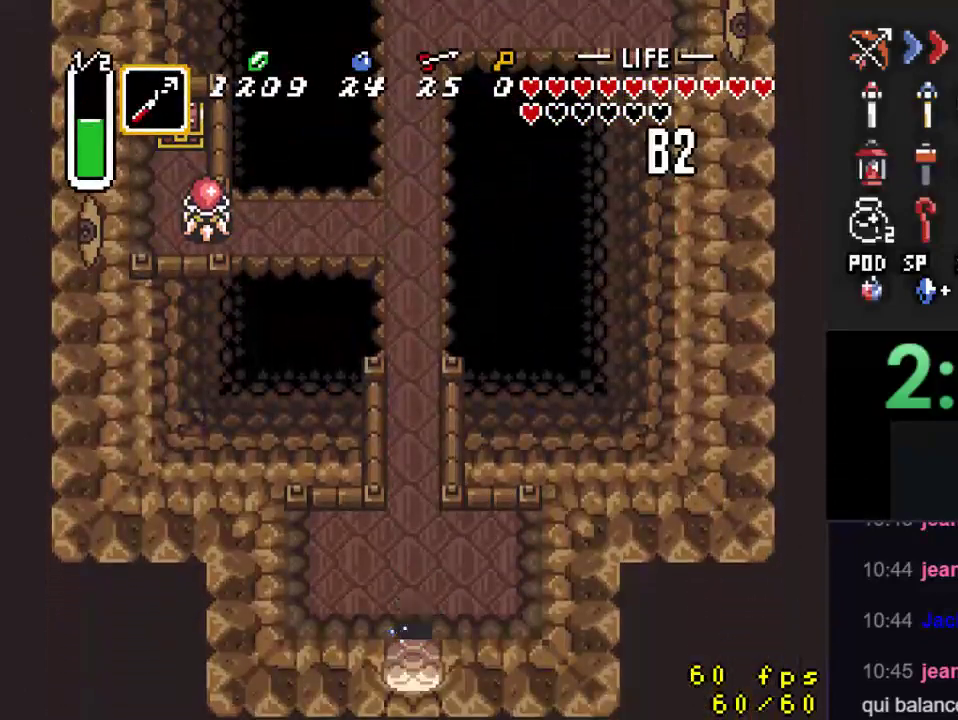
{"buttons": [], "events": [[300, "A", "up"], [400, "DPAD_DOWN", "down"], [500, "DPAD_DOWN", "up"]]}
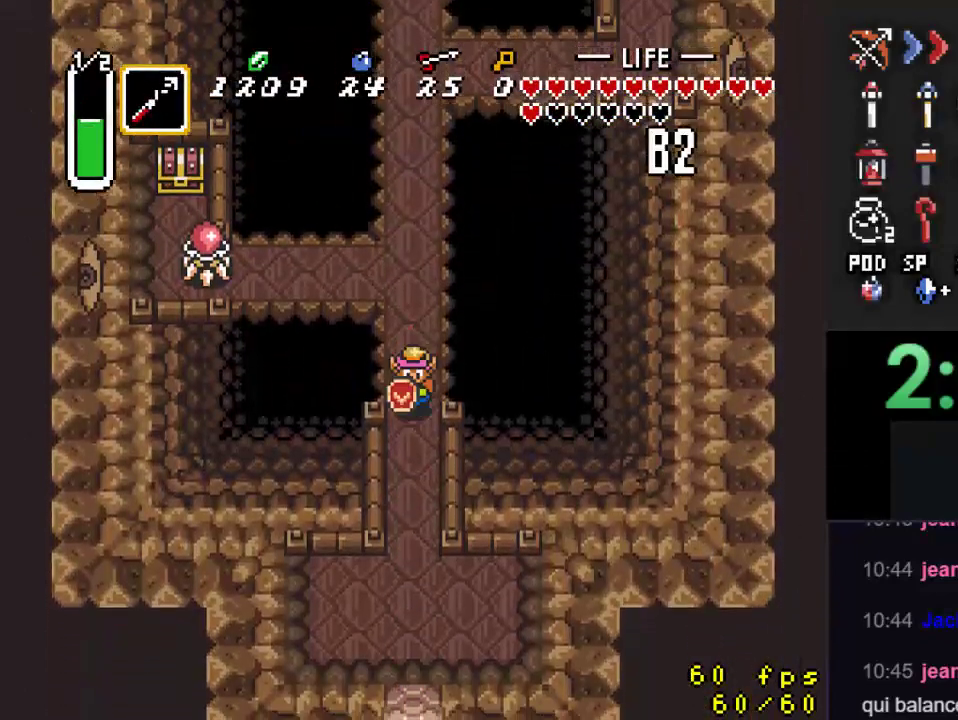
{"buttons": [], "events": []}
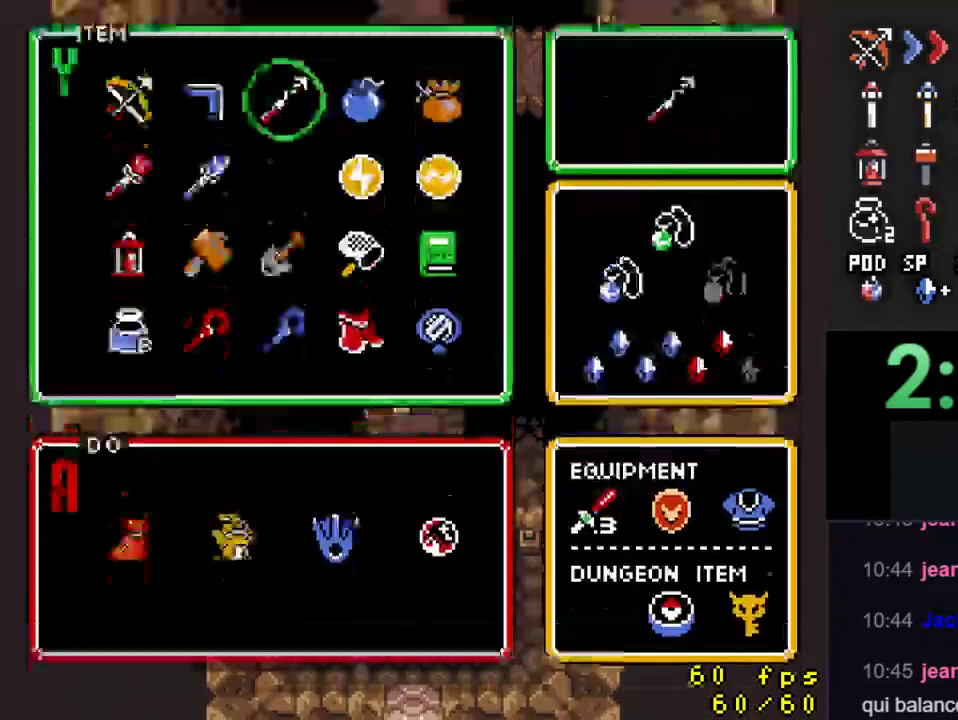
{"buttons": ["DPAD_DOWN"], "events": [[333, "DPAD_DOWN", "down"], [433, "DPAD_DOWN", "up"], [500, "DPAD_DOWN", "down"]]}
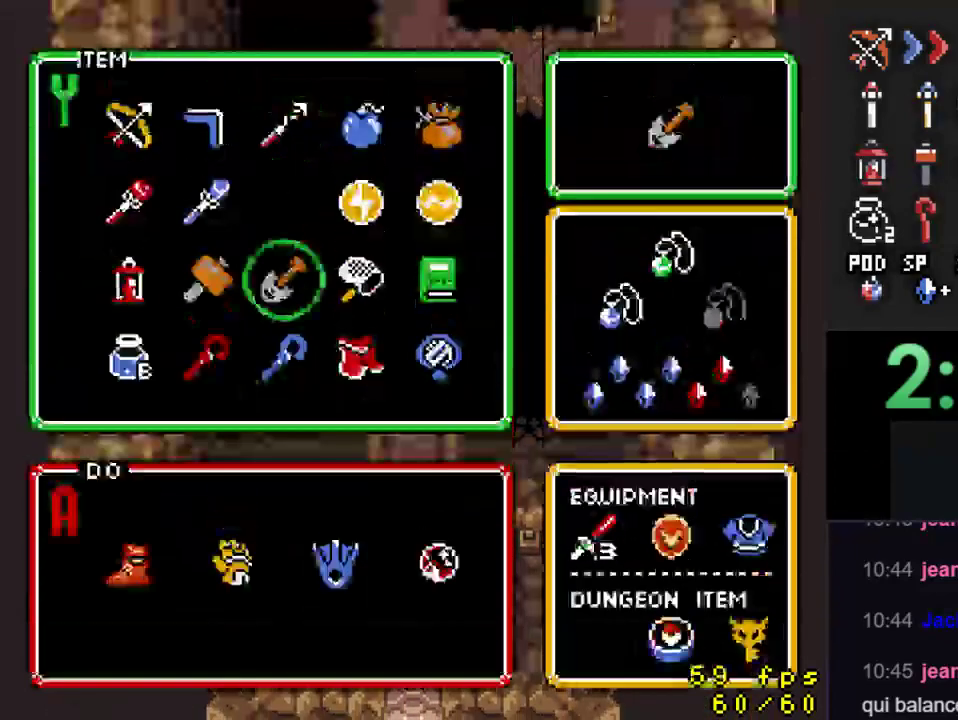
{"buttons": ["DPAD_UP"], "events": [[133, "DPAD_DOWN", "up"], [200, "DPAD_RIGHT", "down"], [300, "DPAD_RIGHT", "up"], [500, "DPAD_UP", "down"]]}
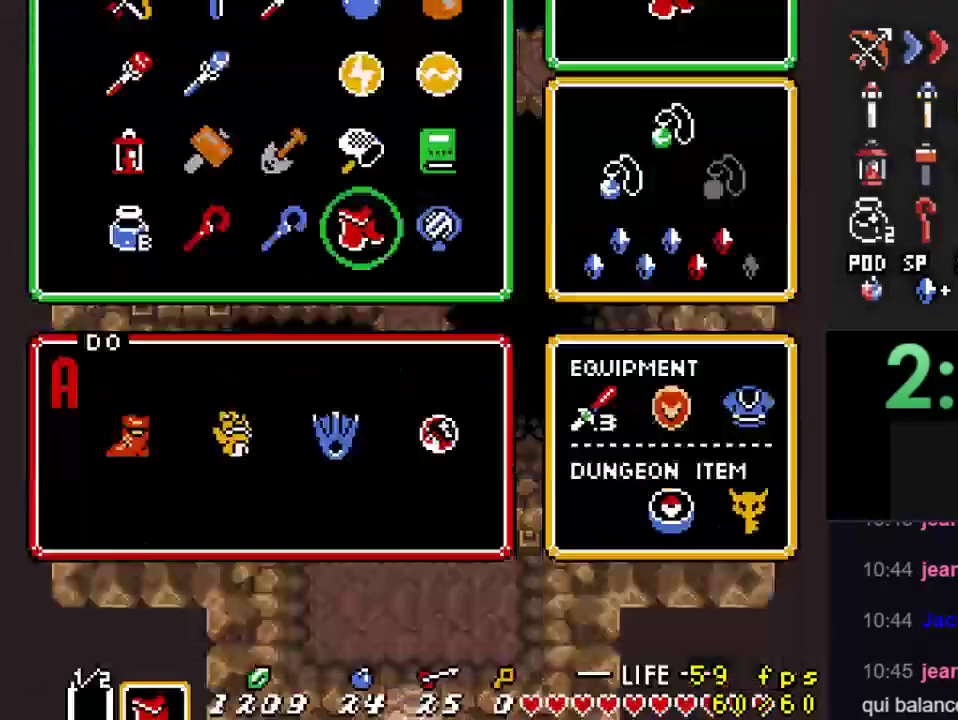
{"buttons": ["DPAD_UP"], "events": []}
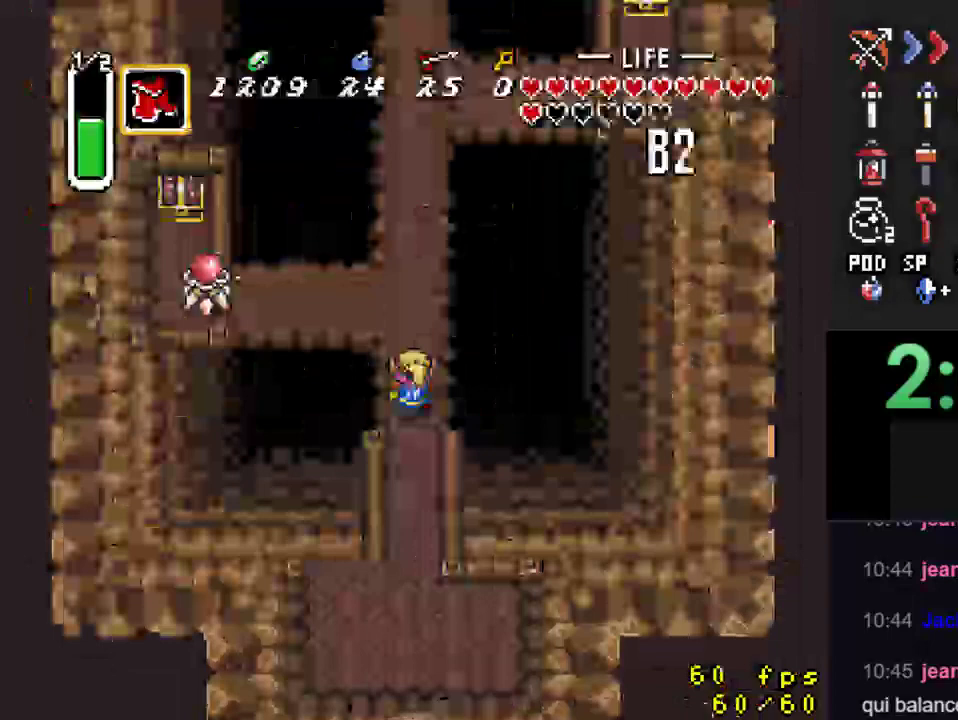
{"buttons": [], "events": [[200, "DPAD_UP", "up"], [233, "Y", "down"], [300, "Y", "up"]]}
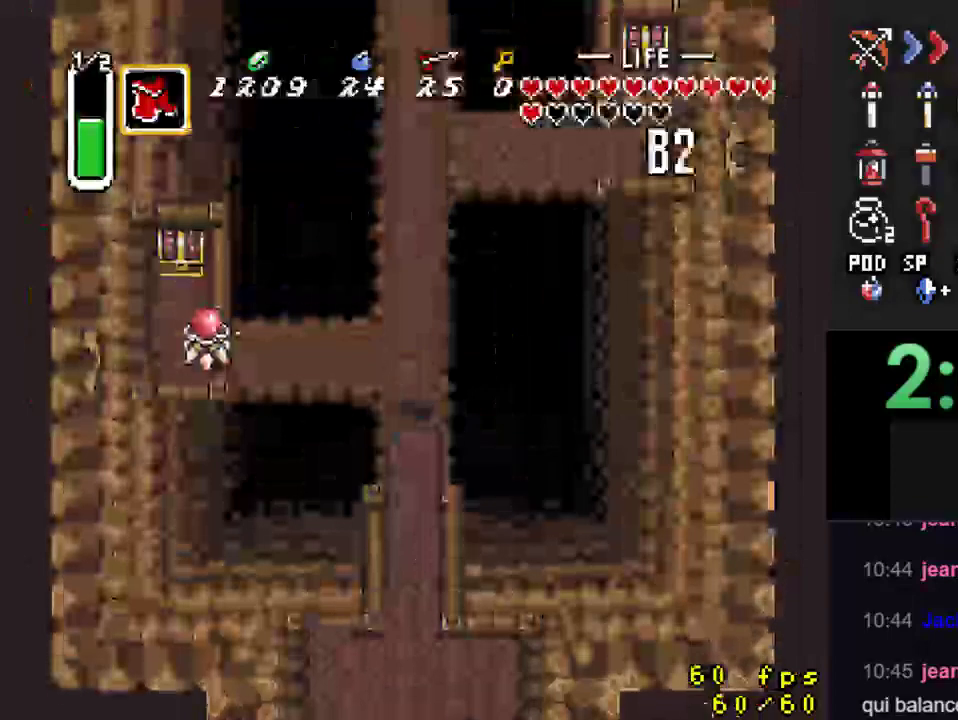
{"buttons": [], "events": [[33, "DPAD_UP", "down"], [133, "DPAD_UP", "up"], [200, "Y", "down"], [433, "Y", "up"]]}
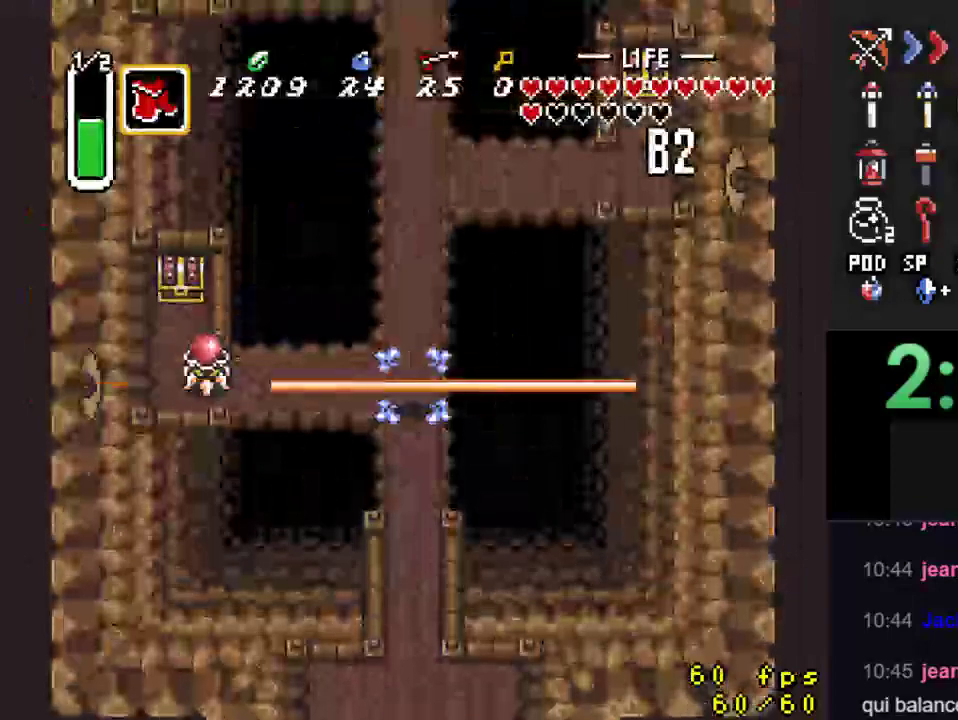
{"buttons": ["DPAD_LEFT"], "events": [[167, "DPAD_UP", "down"], [200, "DPAD_LEFT", "down"], [233, "DPAD_UP", "up"]]}
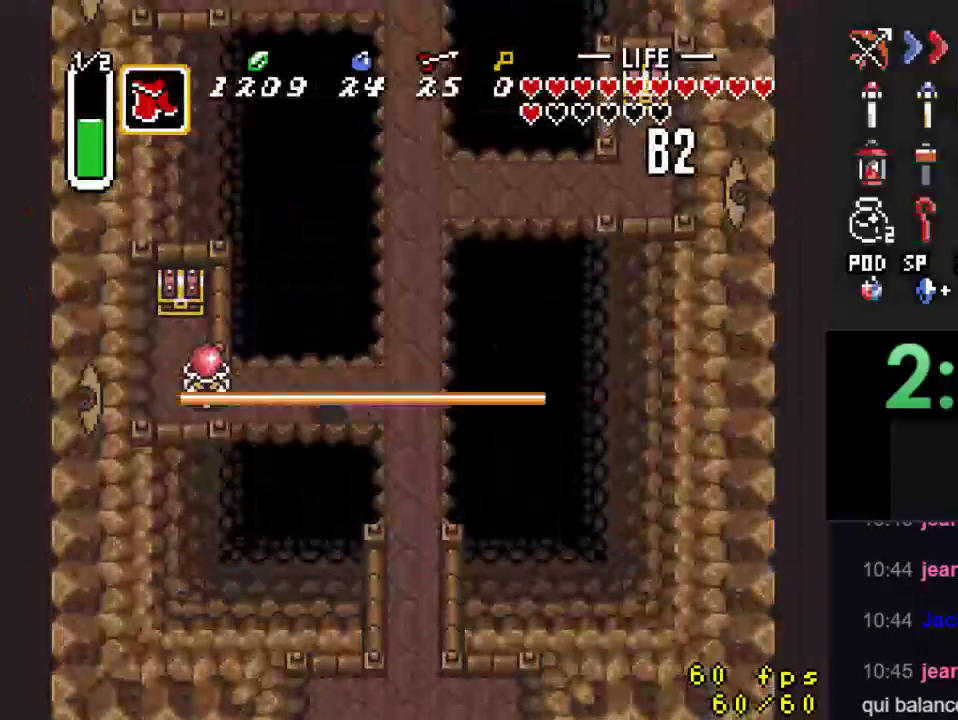
{"buttons": ["DPAD_UP", "DPAD_LEFT"], "events": [[500, "DPAD_UP", "down"]]}
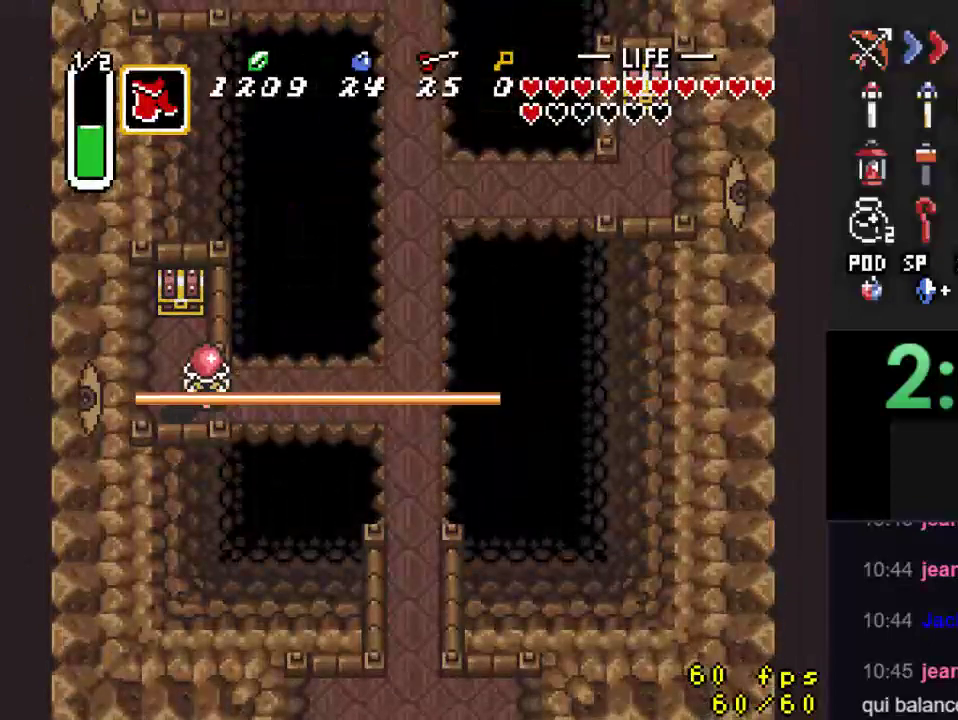
{"buttons": [], "events": [[33, "DPAD_LEFT", "up"], [267, "A", "down"], [333, "DPAD_UP", "up"], [467, "A", "up"]]}
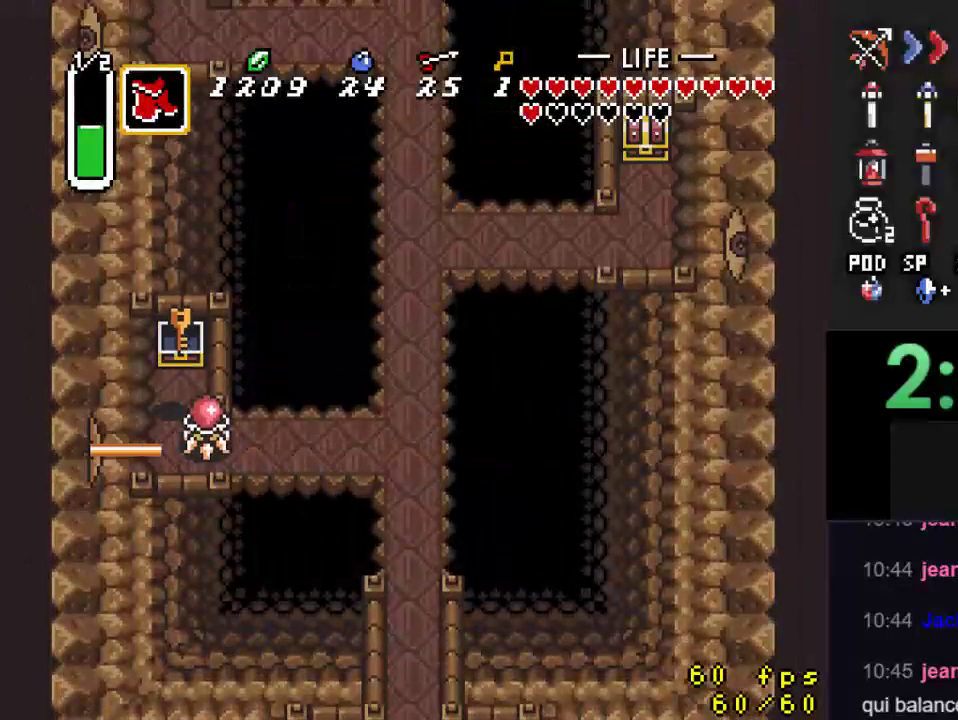
{"buttons": ["DPAD_DOWN", "DPAD_RIGHT"], "events": [[33, "DPAD_DOWN", "down"], [500, "DPAD_RIGHT", "down"]]}
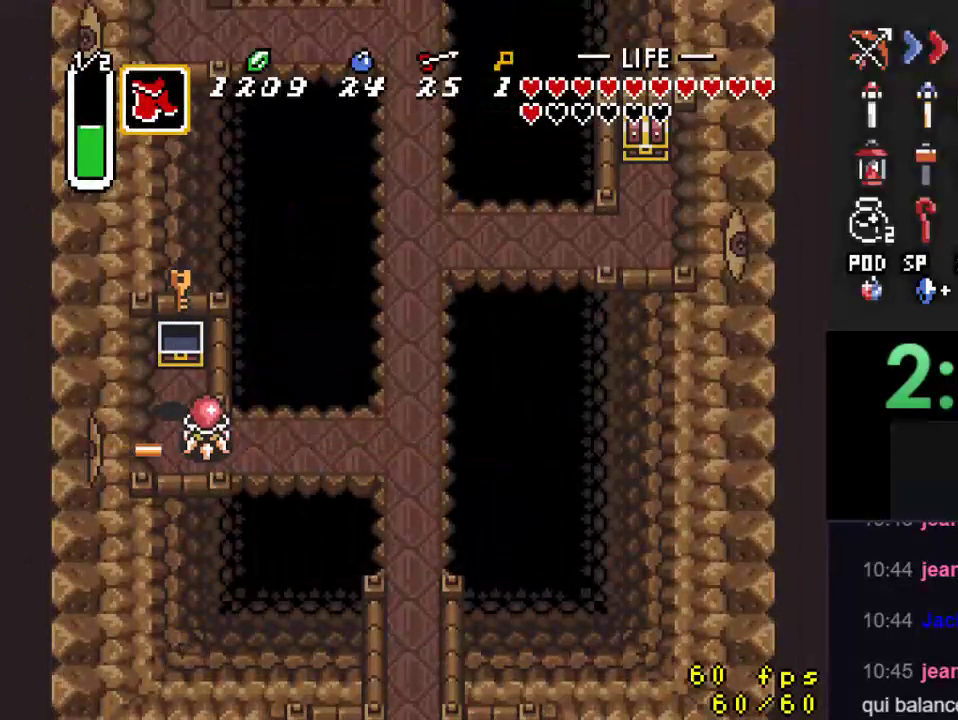
{"buttons": ["DPAD_DOWN", "DPAD_RIGHT"], "events": []}
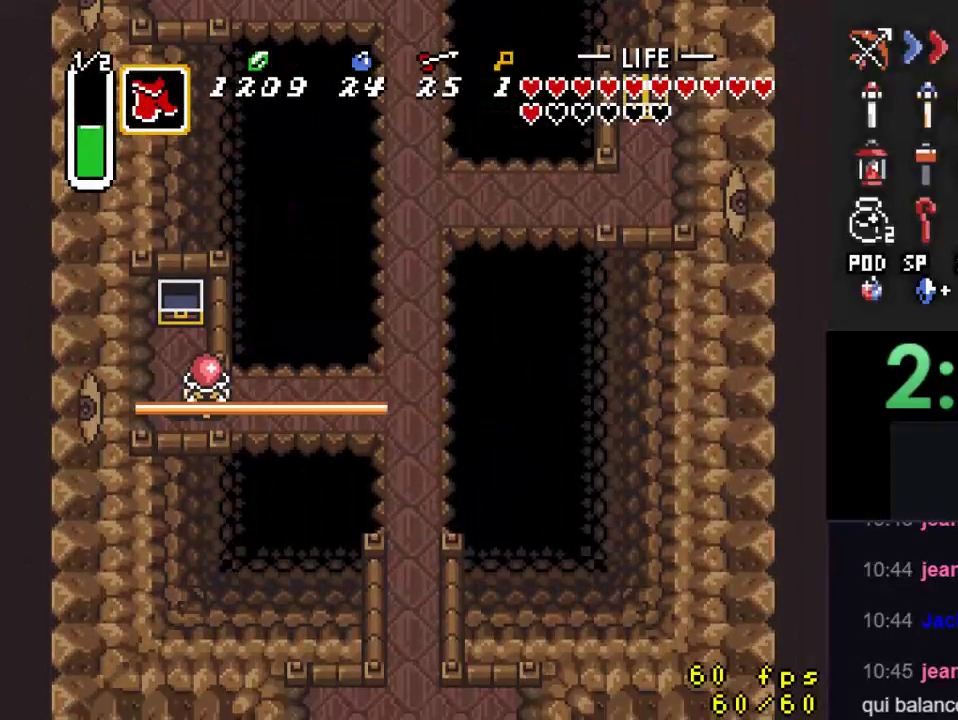
{"buttons": ["DPAD_RIGHT"], "events": [[33, "DPAD_DOWN", "up"]]}
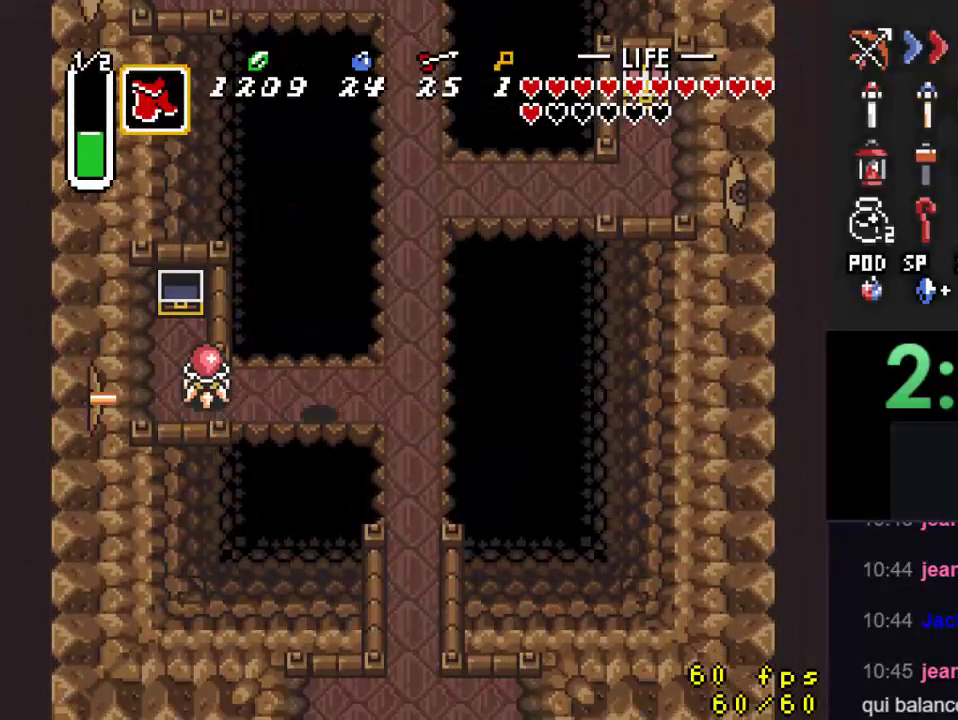
{"buttons": ["DPAD_UP"], "events": [[267, "DPAD_UP", "down"], [333, "DPAD_RIGHT", "up"]]}
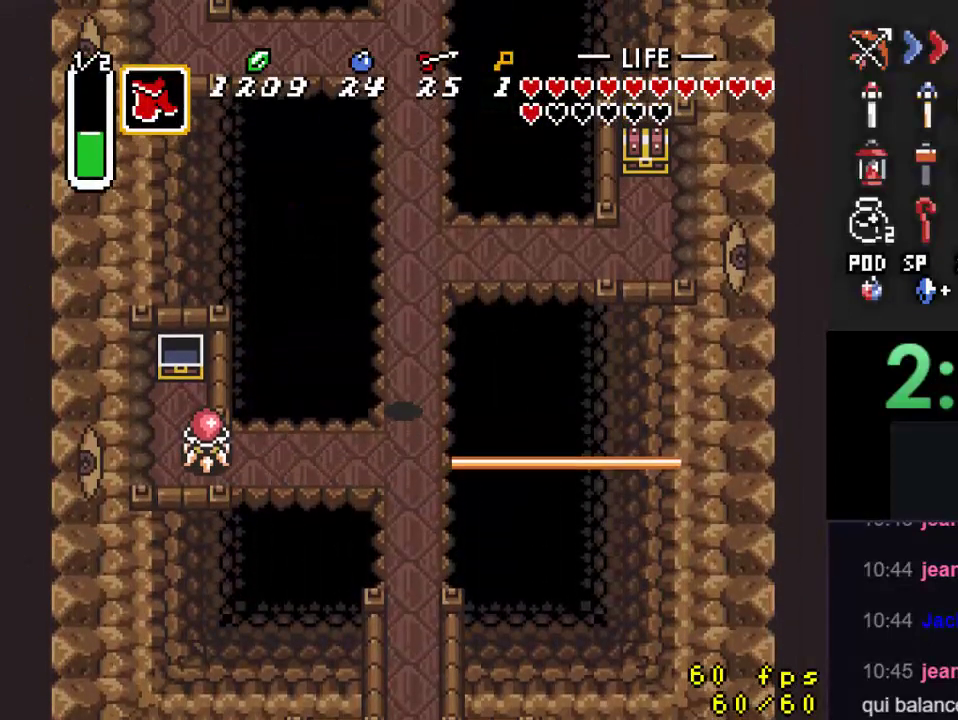
{"buttons": ["DPAD_UP"], "events": [[67, "Y", "down"], [100, "DPAD_UP", "up"], [233, "Y", "up"], [467, "DPAD_UP", "down"]]}
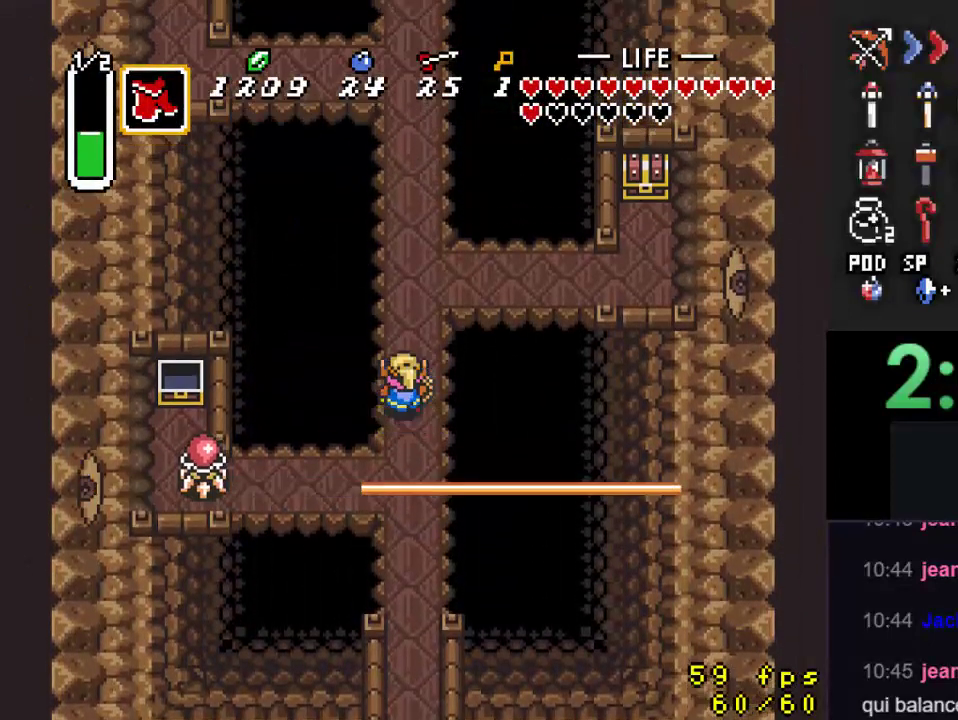
{"buttons": ["DPAD_UP"], "events": []}
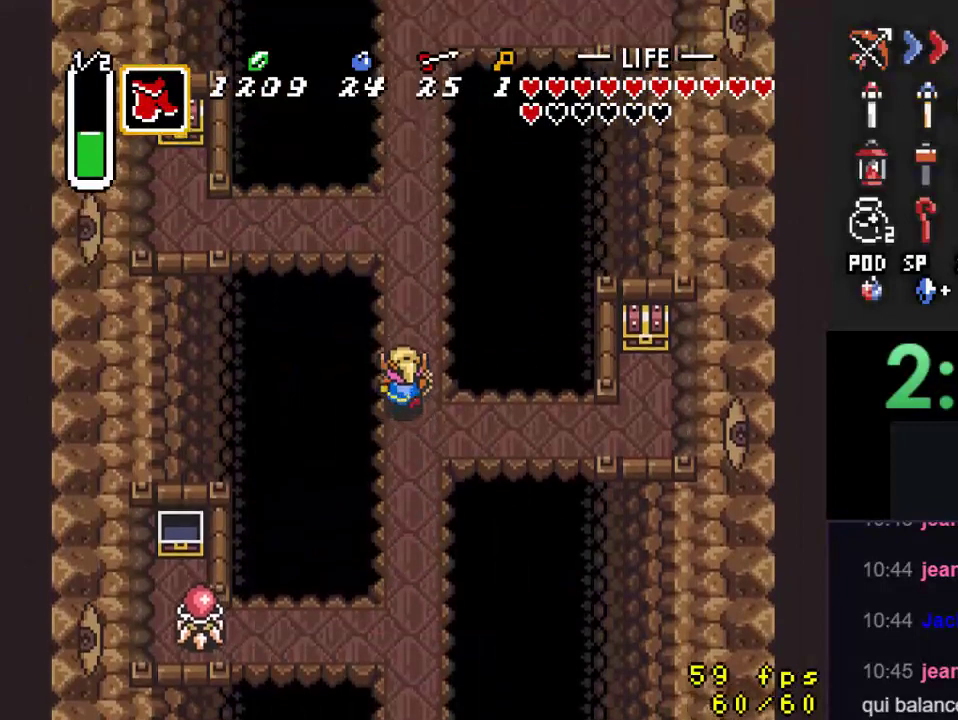
{"buttons": ["DPAD_DOWN"], "events": [[133, "DPAD_UP", "up"], [400, "DPAD_DOWN", "down"]]}